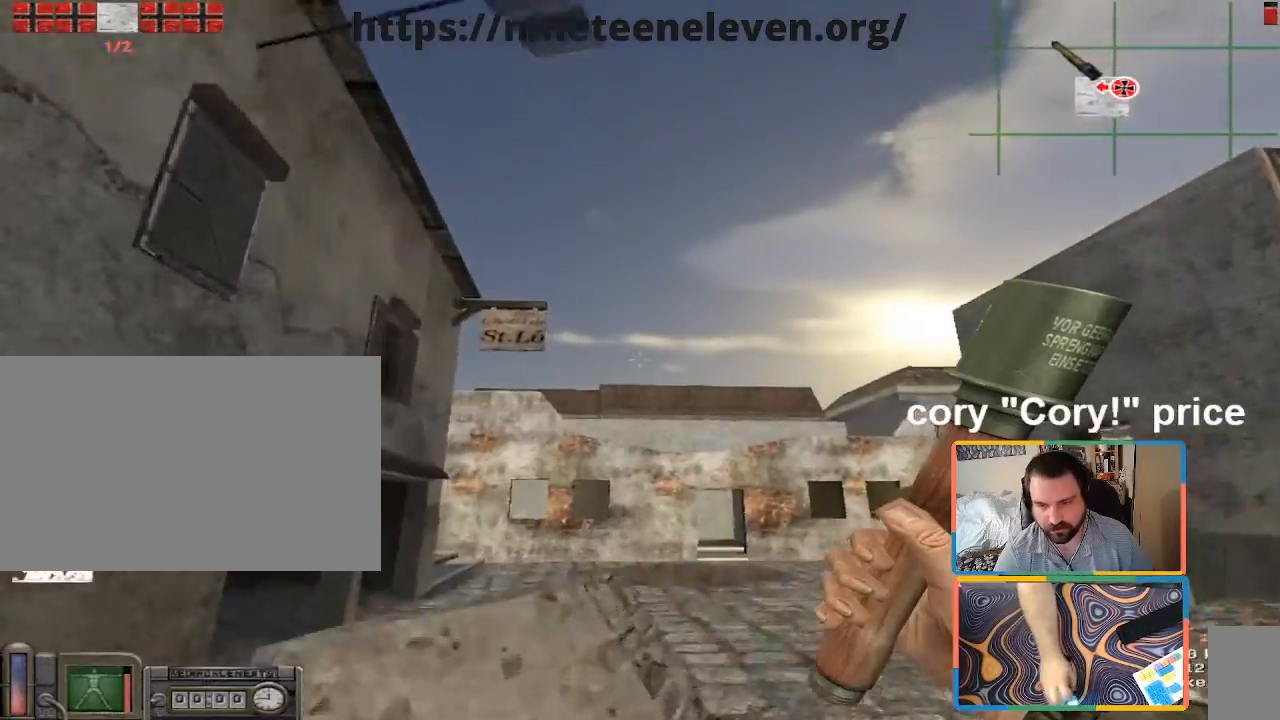
Gameplay with keyboard and mouse; each line is a JSON object with the keys and mouse buttons held at the frame after it. "events" lists presses ("down") and releases ("up") of "1", "2", "3", "4", "5", "a", "alt", "b", "c", "ctrl", "d", "e", "f", "g", "q", "r", "s", "shift", "space", "t", "tab", "tilde", "v", "w", "x", "z", "mouse_left", "mouse_wheel", "mouse_right", "mouse_mb4" and "mouse_mb5" between this image and that frame as [ms after this image, input, new state], when the widget could be followed in between. "mouse_left", "mouse_wheel", "mouse_right", "mouse_mb4", "mouse_mb5" = the "left", "wheel", "right", "mb4", "mb5" buttons of the "mouse" list. No other keys are recorded. "wheel" means that the mouse wheel is clicked or scrolled. Mouse movement is not recorded.
{"keys": ["w"], "mouse": [], "events": []}
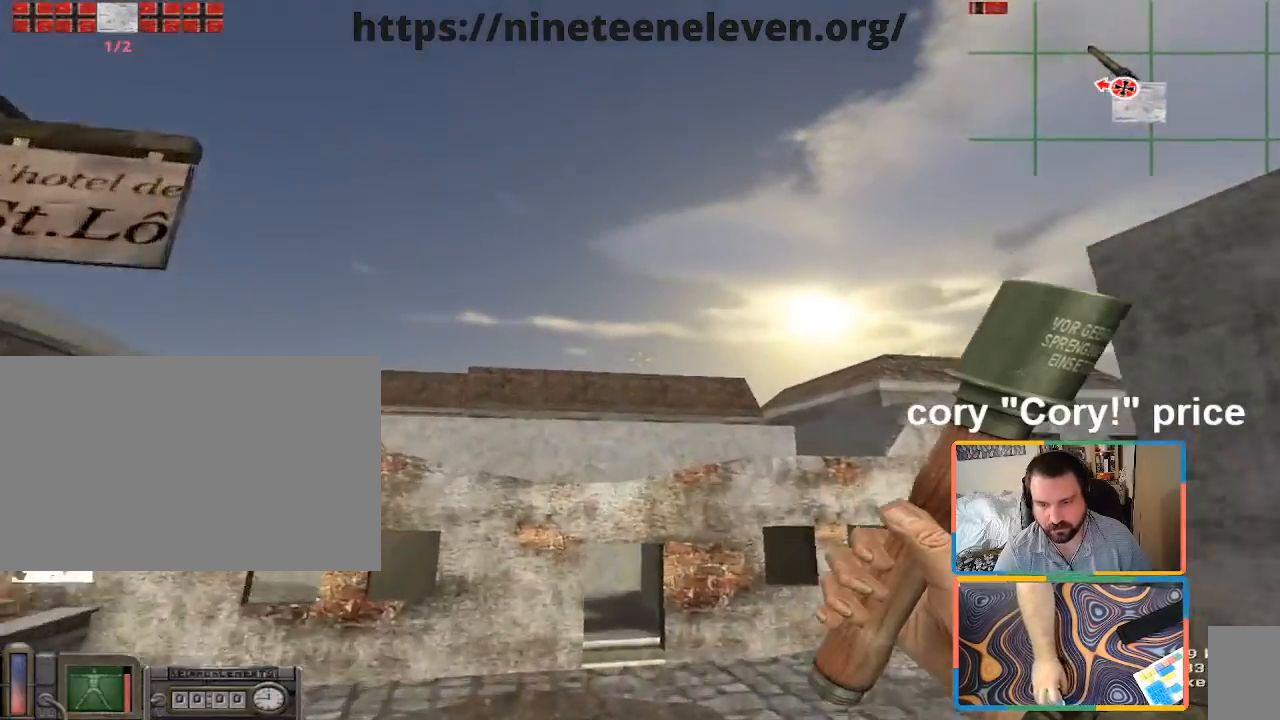
{"keys": ["w"], "mouse": [], "events": []}
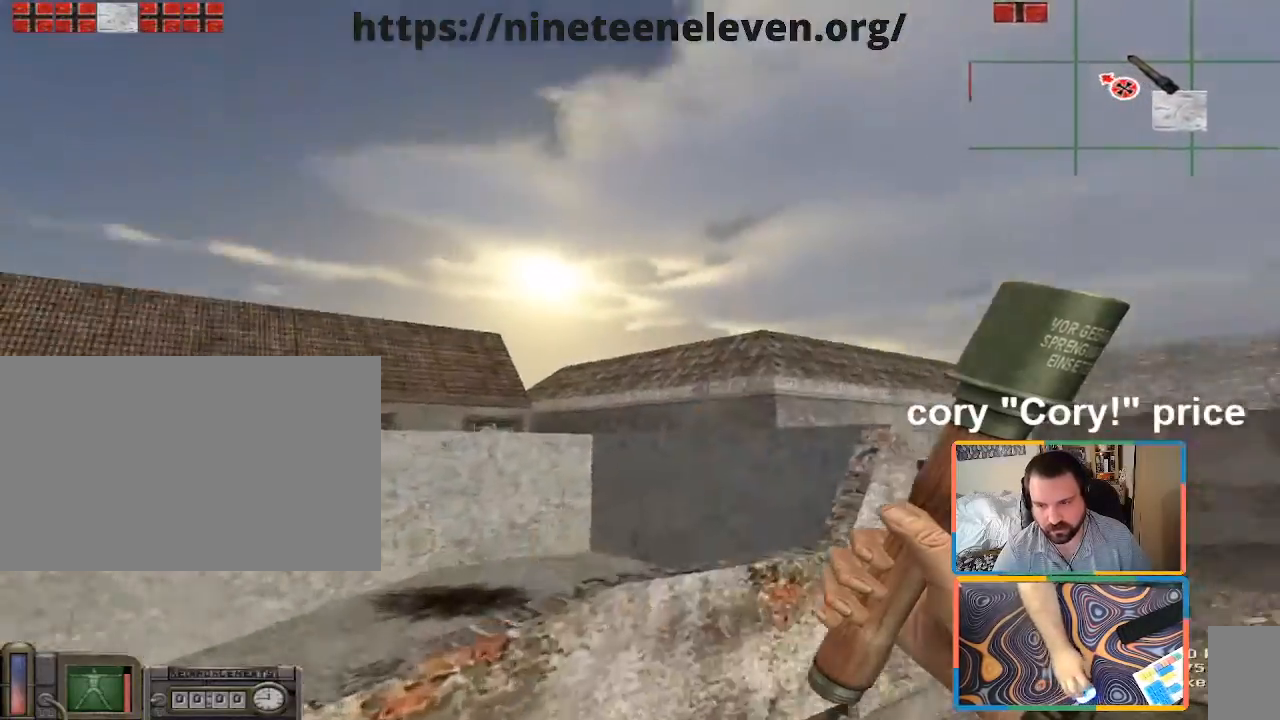
{"keys": ["w"], "mouse": [], "events": [[200, "d", "down"], [333, "d", "up"]]}
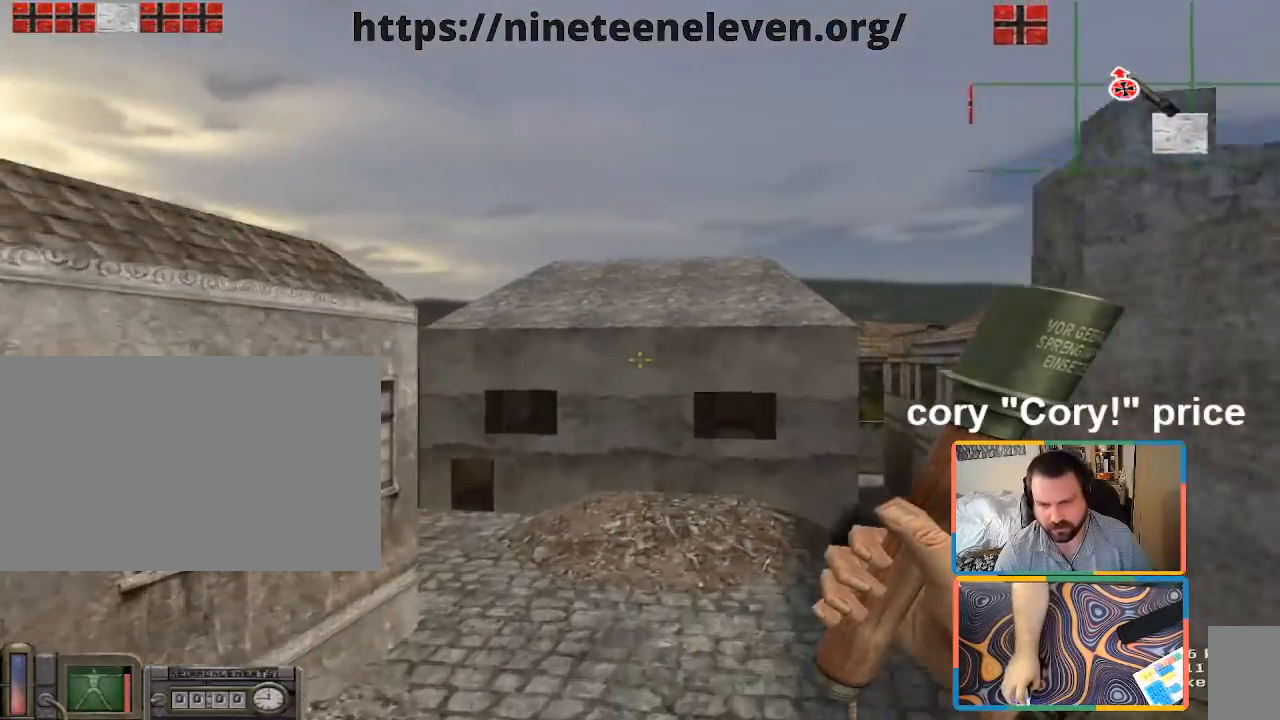
{"keys": ["w"], "mouse": [], "events": [[167, "d", "down"], [350, "d", "up"]]}
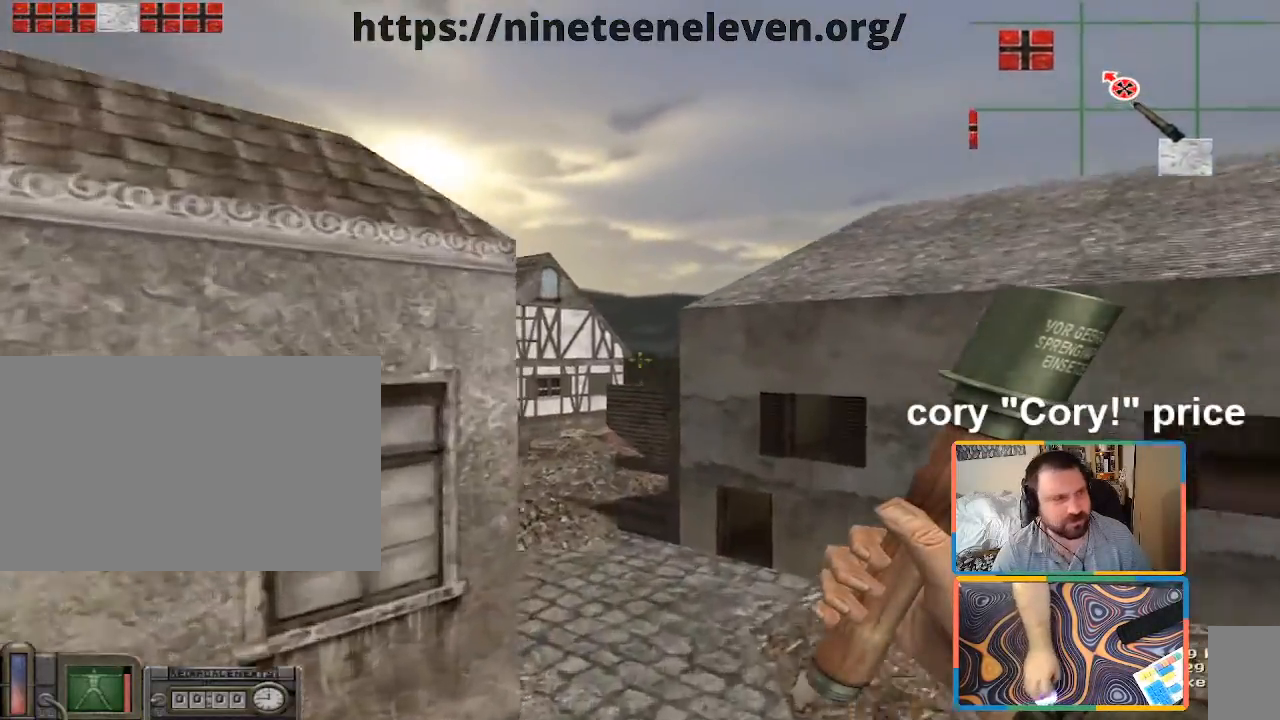
{"keys": [], "mouse": [], "events": [[83, "d", "down"], [233, "d", "up"], [267, "w", "up"]]}
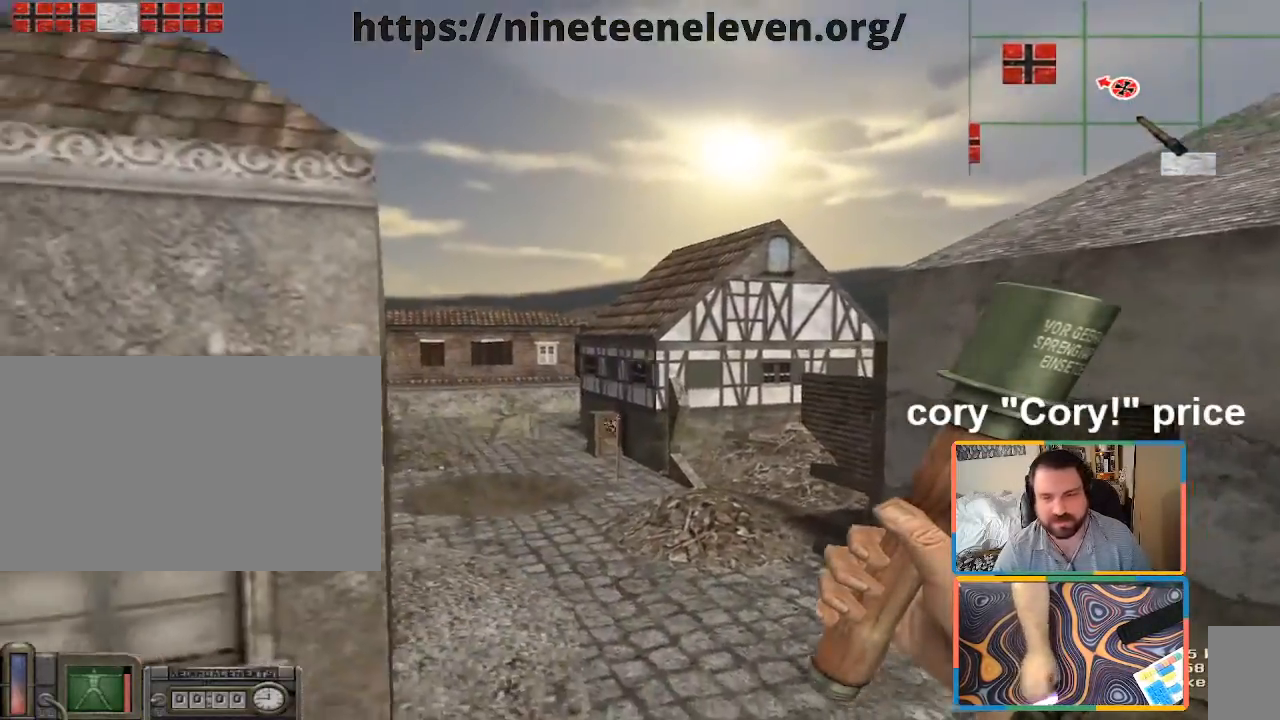
{"keys": [], "mouse": [], "events": [[50, "d", "down"], [50, "w", "down"], [250, "d", "up"], [250, "w", "up"]]}
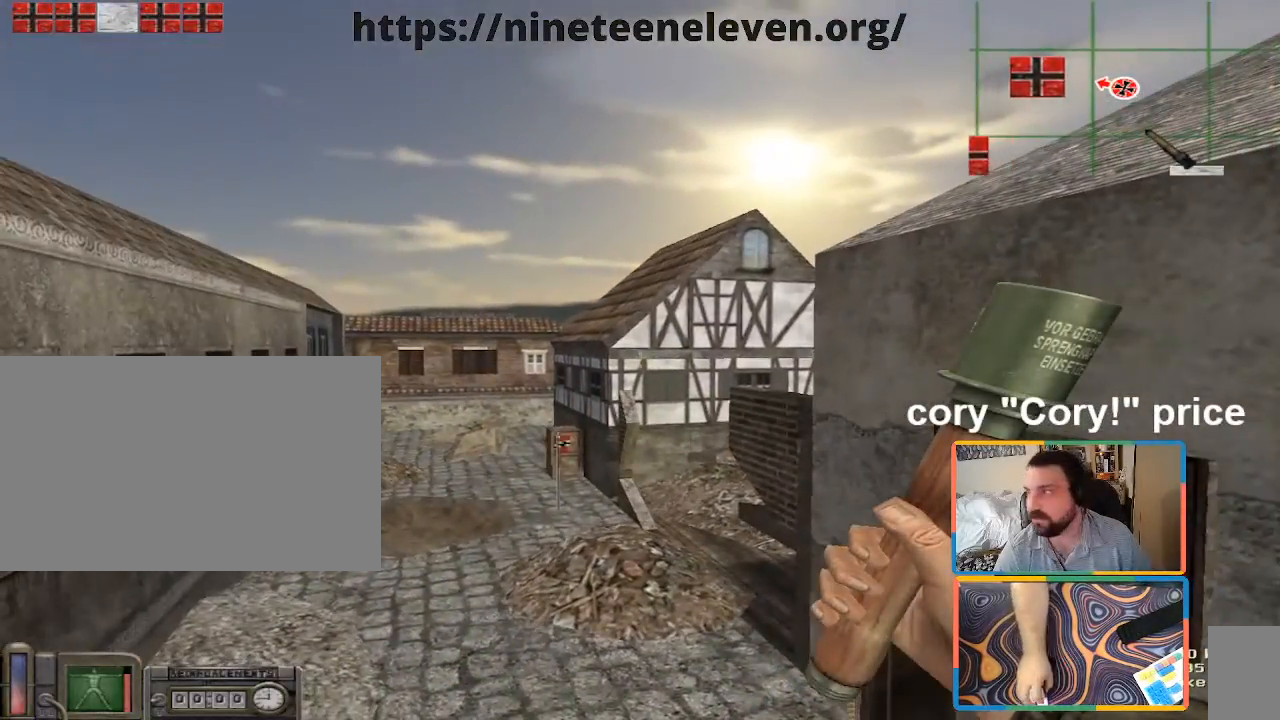
{"keys": [], "mouse": [], "events": []}
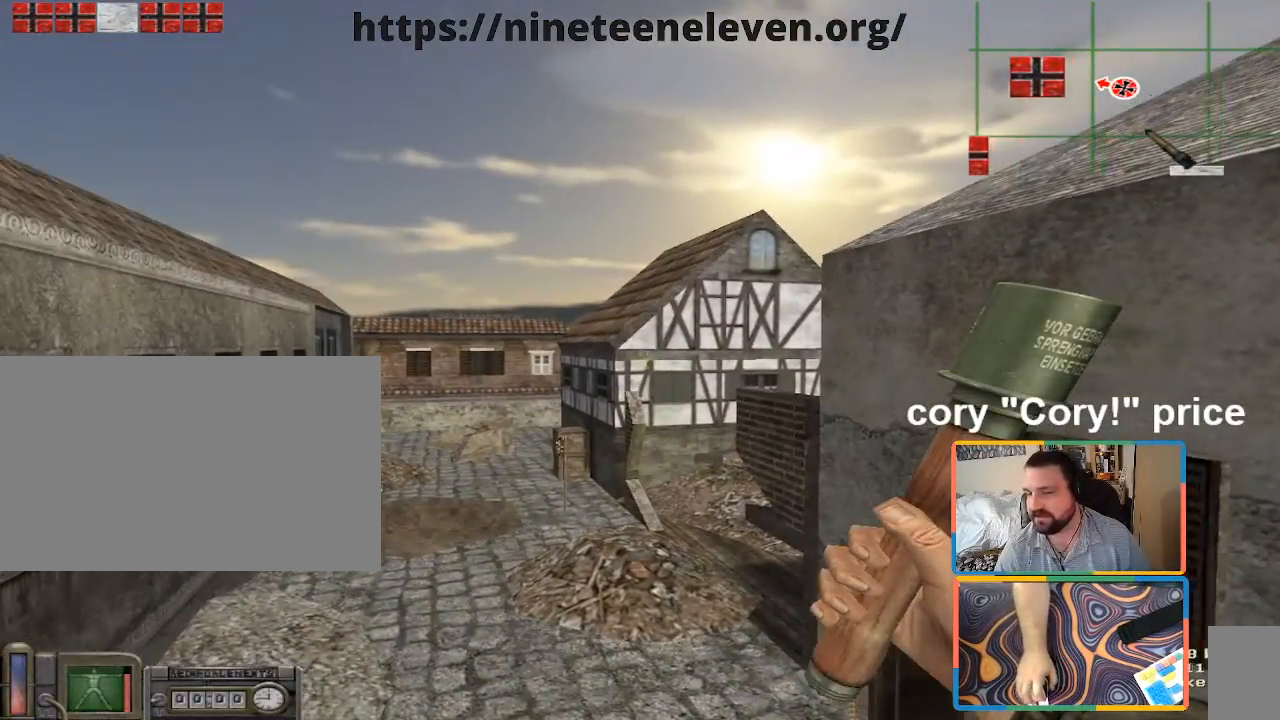
{"keys": ["w"], "mouse": [], "events": [[267, "d", "down"], [267, "w", "down"], [417, "d", "up"]]}
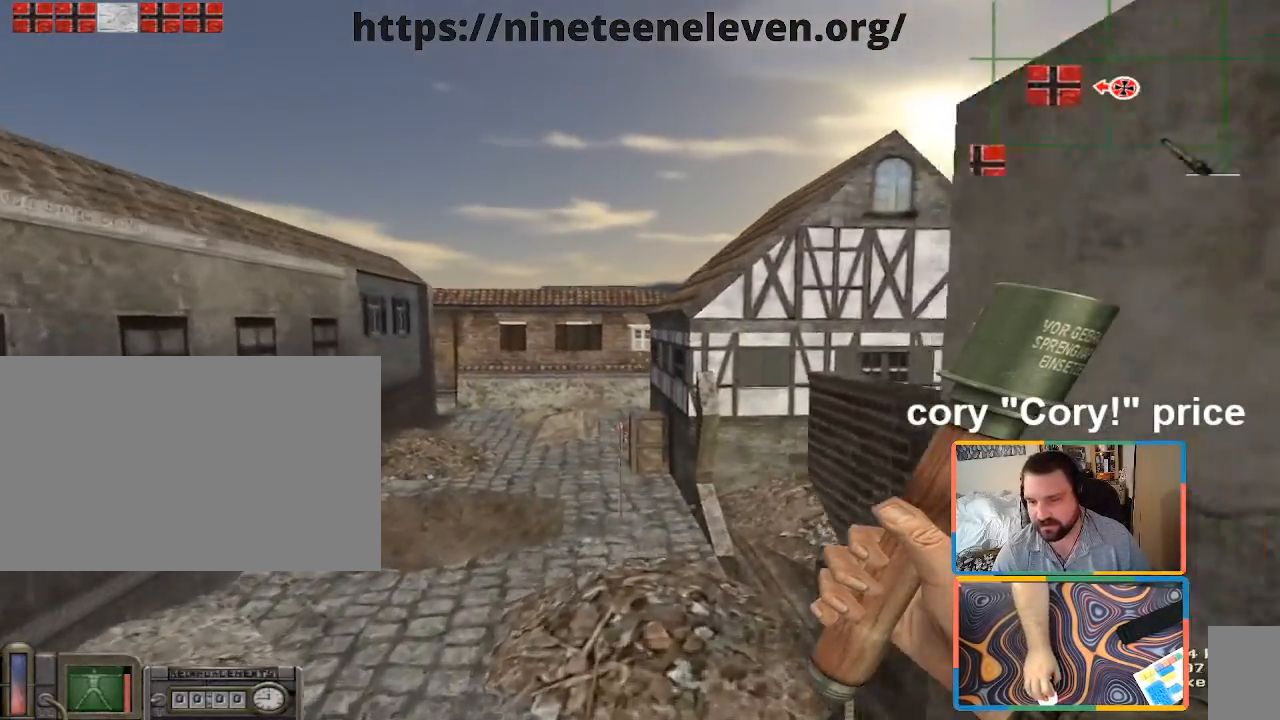
{"keys": ["w"], "mouse": [], "events": []}
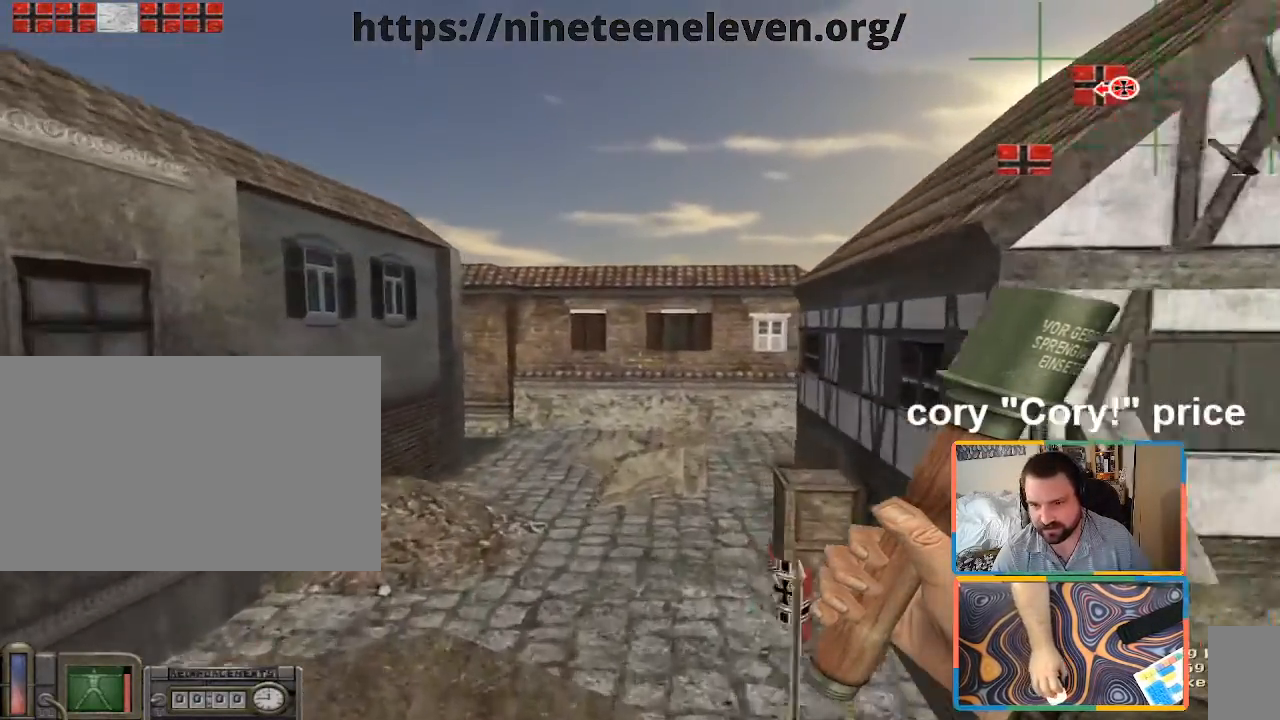
{"keys": ["d", "w"], "mouse": [], "events": [[350, "d", "down"]]}
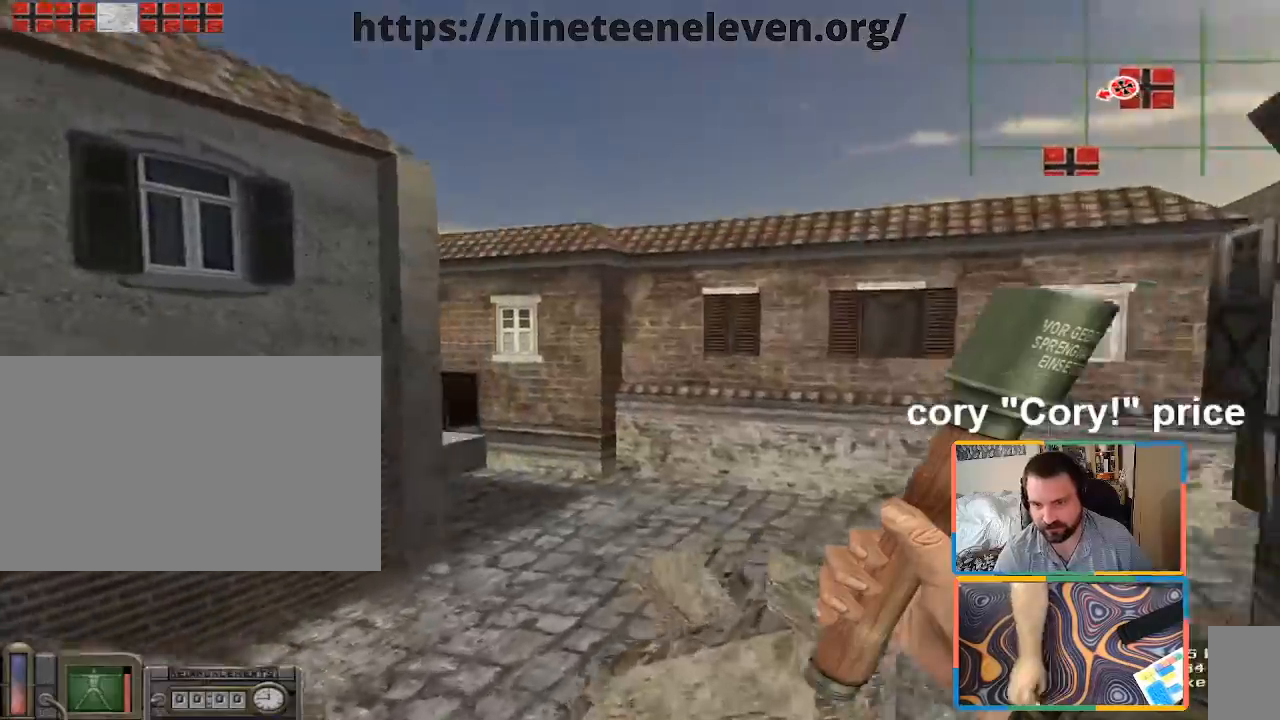
{"keys": ["w"], "mouse": [], "events": [[467, "d", "up"]]}
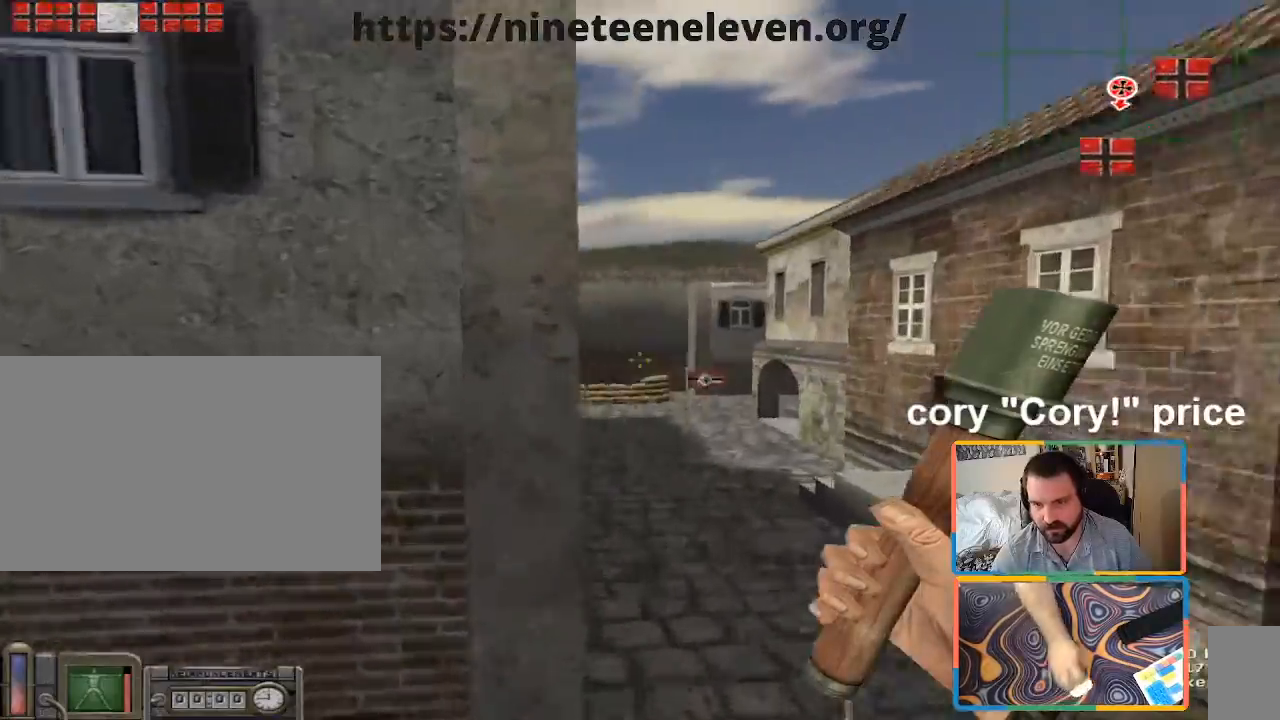
{"keys": ["w"], "mouse": [], "events": [[150, "d", "down"], [333, "d", "up"]]}
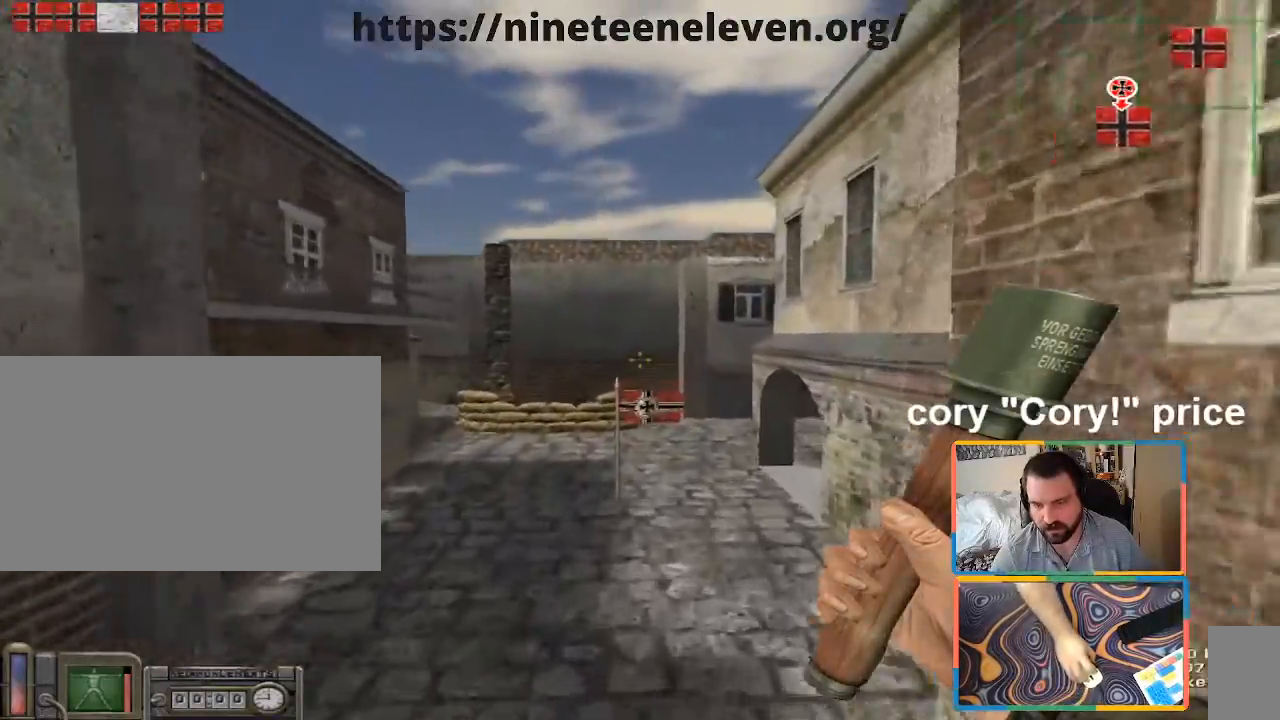
{"keys": ["a", "w"], "mouse": [], "events": [[400, "a", "down"]]}
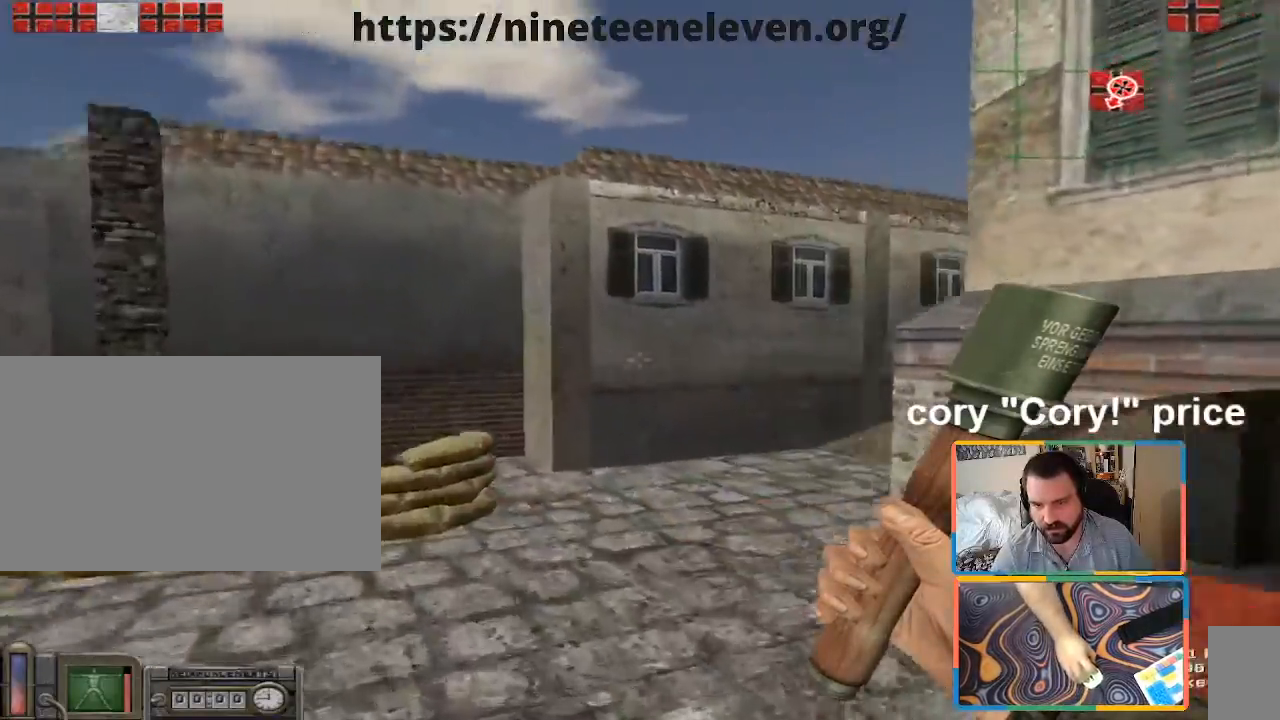
{"keys": ["a", "w"], "mouse": [], "events": [[267, "a", "up"], [467, "a", "down"]]}
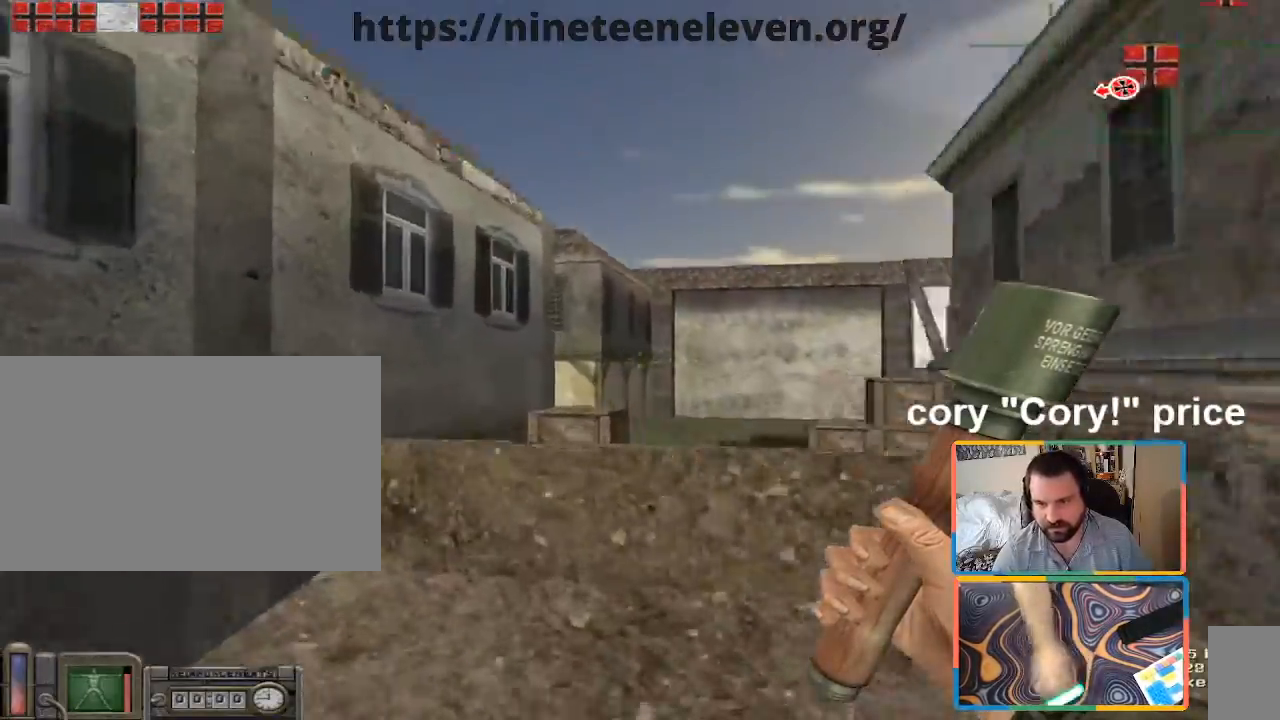
{"keys": ["a", "w"], "mouse": [], "events": [[150, "a", "up"], [433, "a", "down"]]}
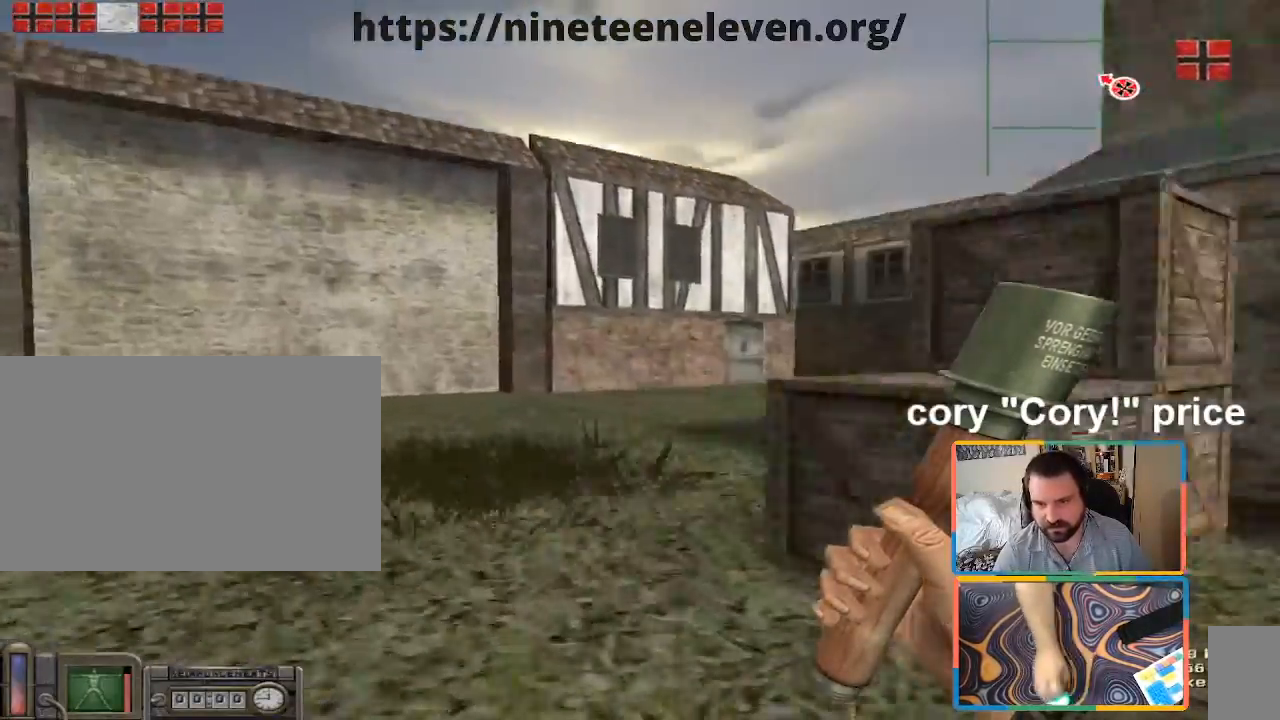
{"keys": [], "mouse": [], "events": [[33, "a", "up"], [217, "a", "down"], [450, "a", "up"], [500, "w", "up"]]}
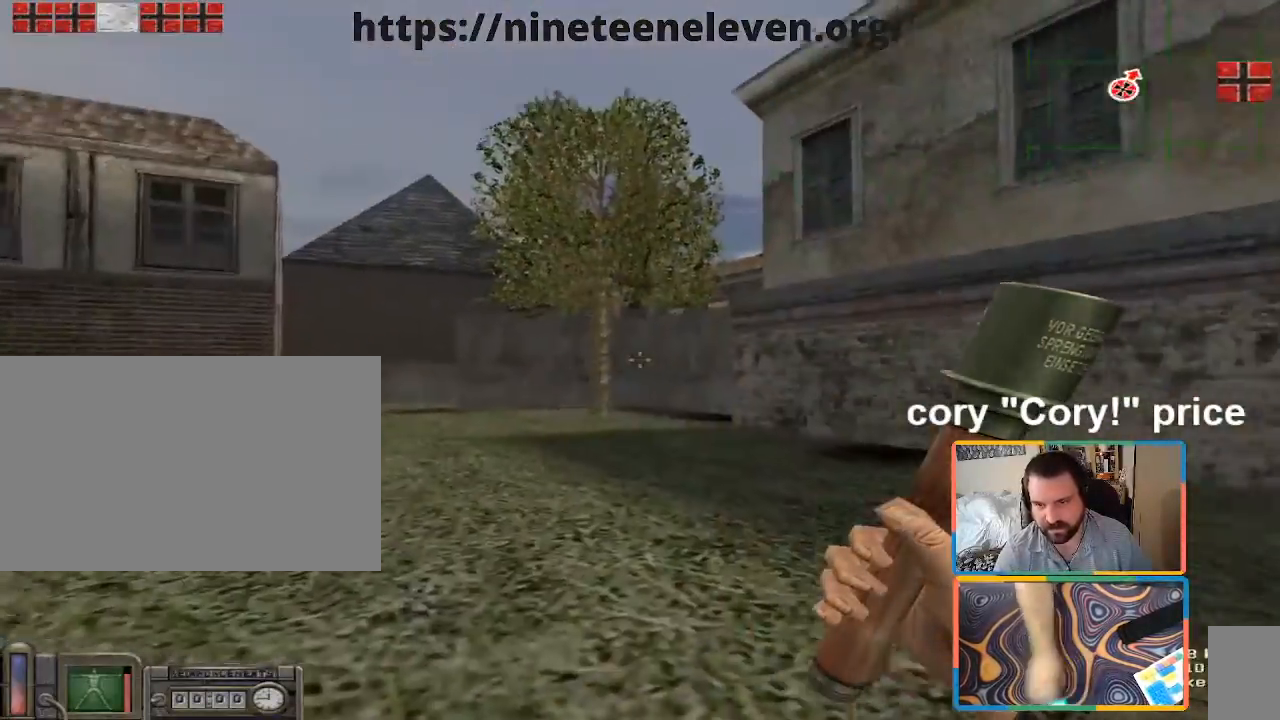
{"keys": ["a", "w"], "mouse": [], "events": [[267, "w", "down"], [333, "a", "down"]]}
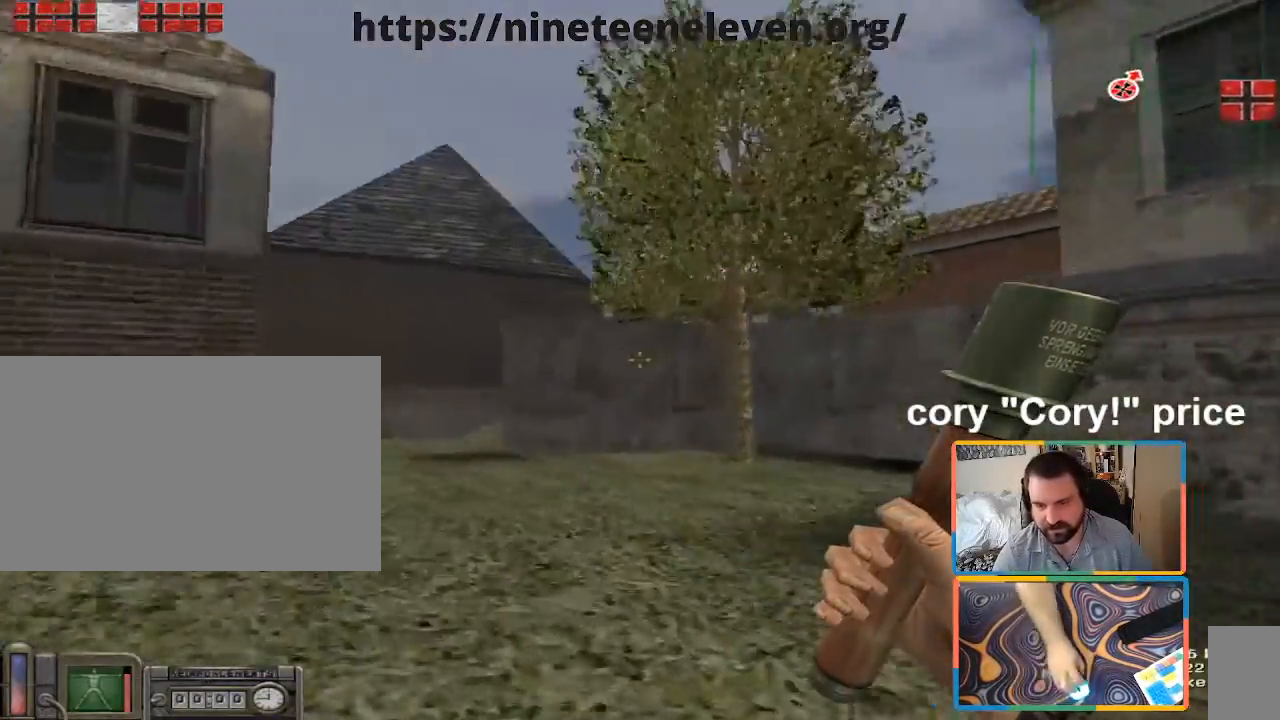
{"keys": ["d", "w"], "mouse": [], "events": [[100, "a", "up"], [100, "w", "up"], [150, "d", "down"], [483, "w", "down"]]}
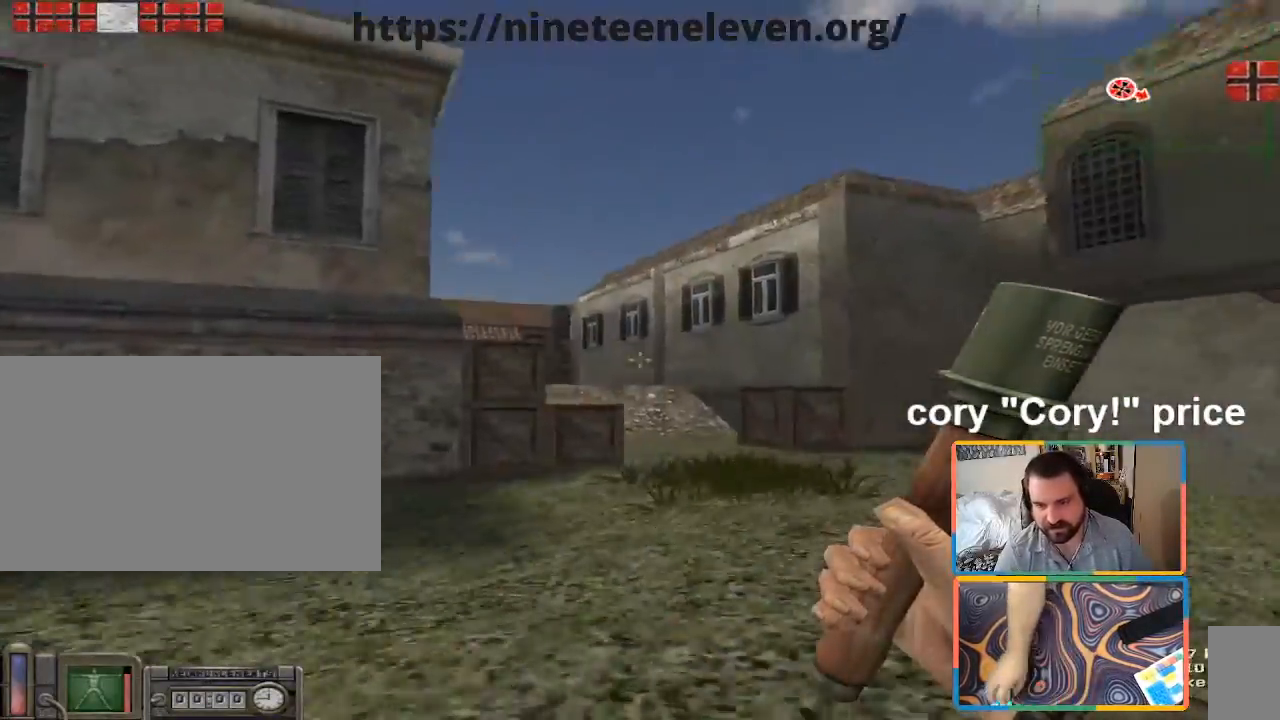
{"keys": ["w"], "mouse": [], "events": [[167, "d", "up"], [350, "d", "down"], [500, "d", "up"]]}
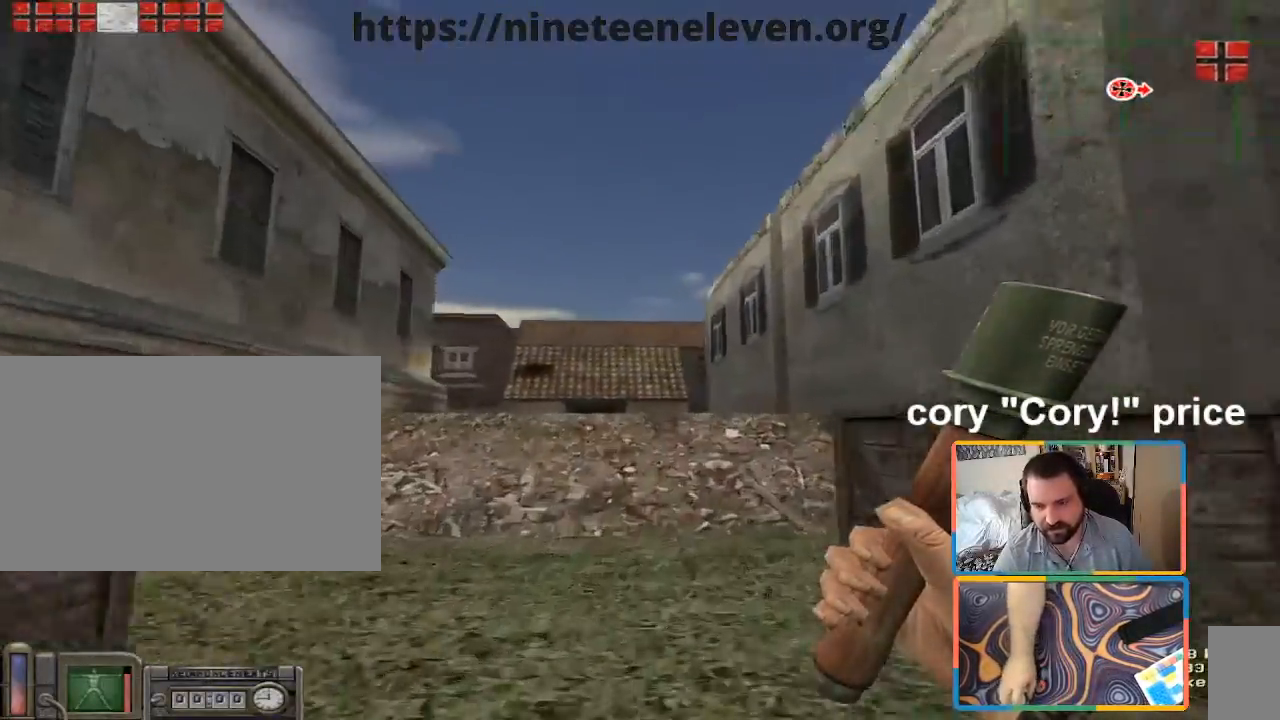
{"keys": ["d", "w"], "mouse": [], "events": [[367, "d", "down"]]}
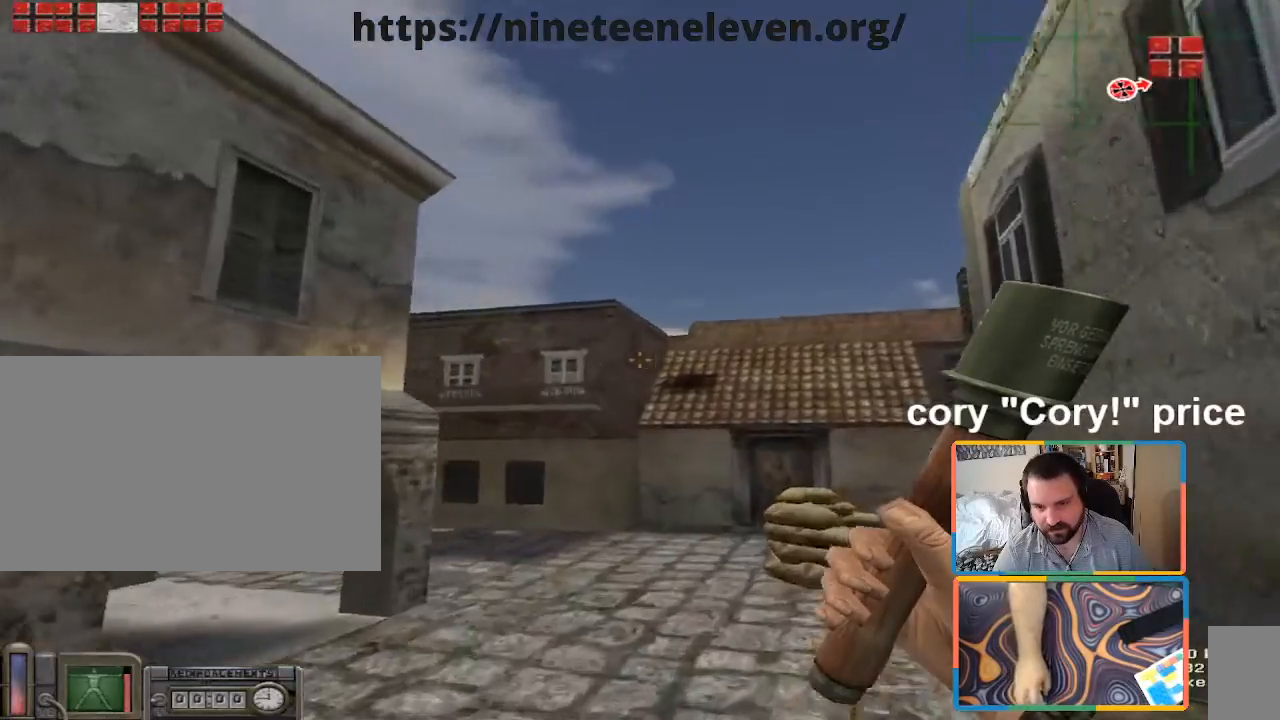
{"keys": ["w"], "mouse": [], "events": [[50, "d", "up"], [250, "d", "down"], [433, "d", "up"]]}
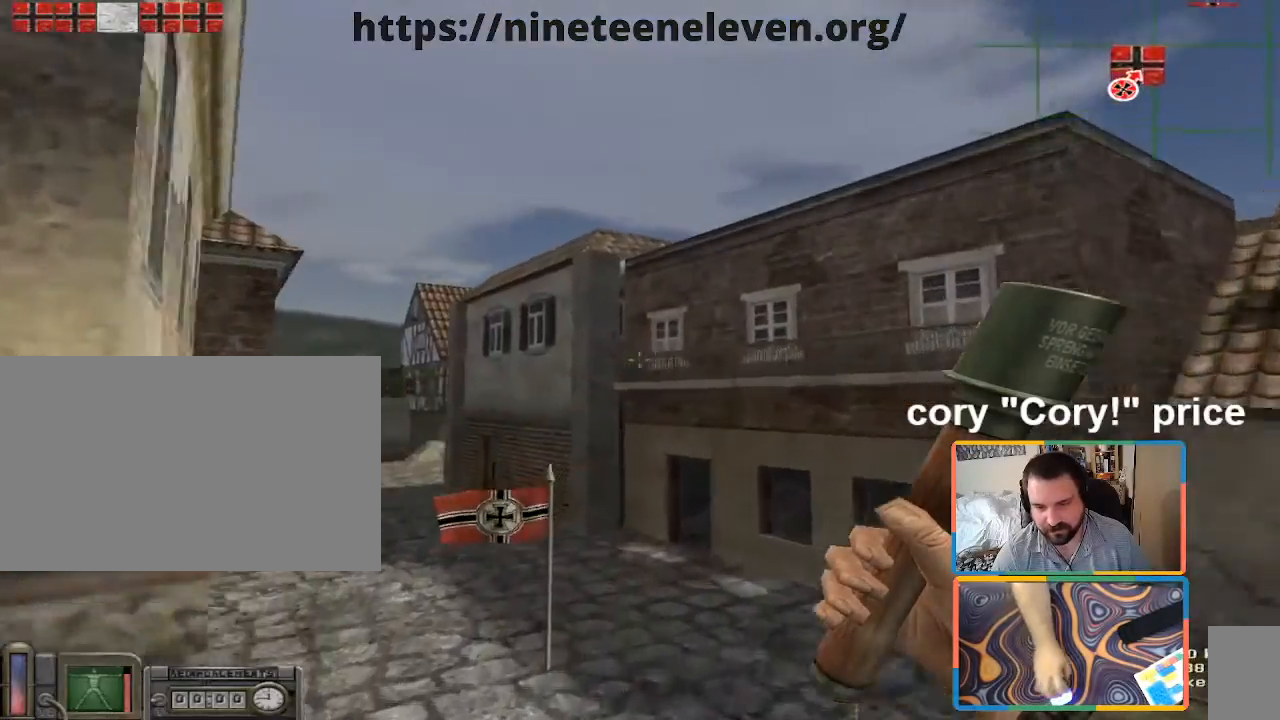
{"keys": ["w"], "mouse": [], "events": []}
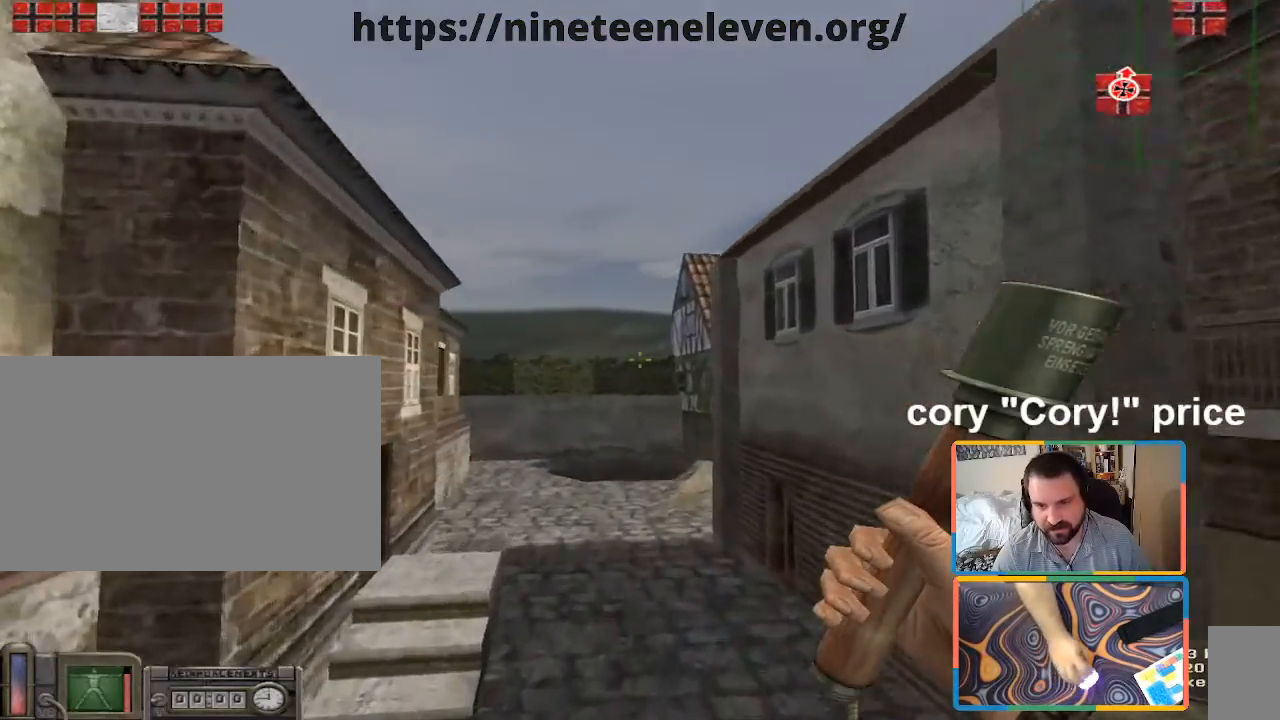
{"keys": ["a", "w"], "mouse": [], "events": [[417, "a", "down"]]}
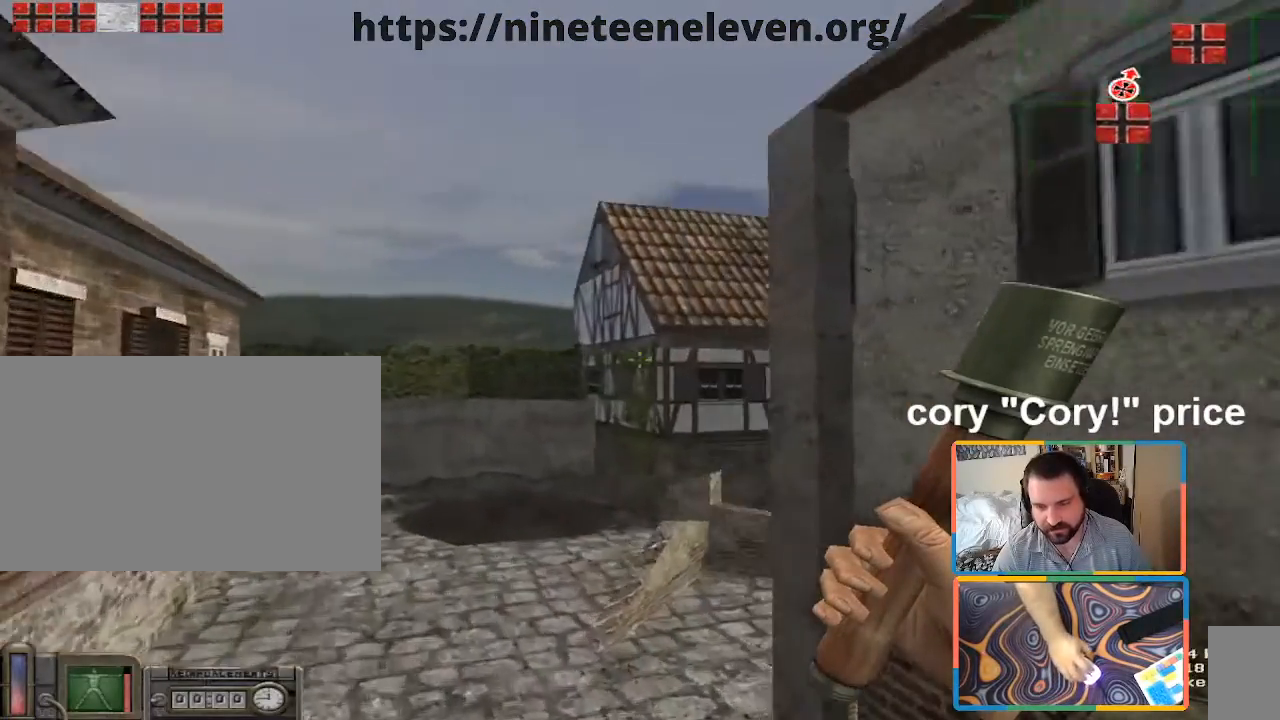
{"keys": ["a", "w"], "mouse": [], "events": []}
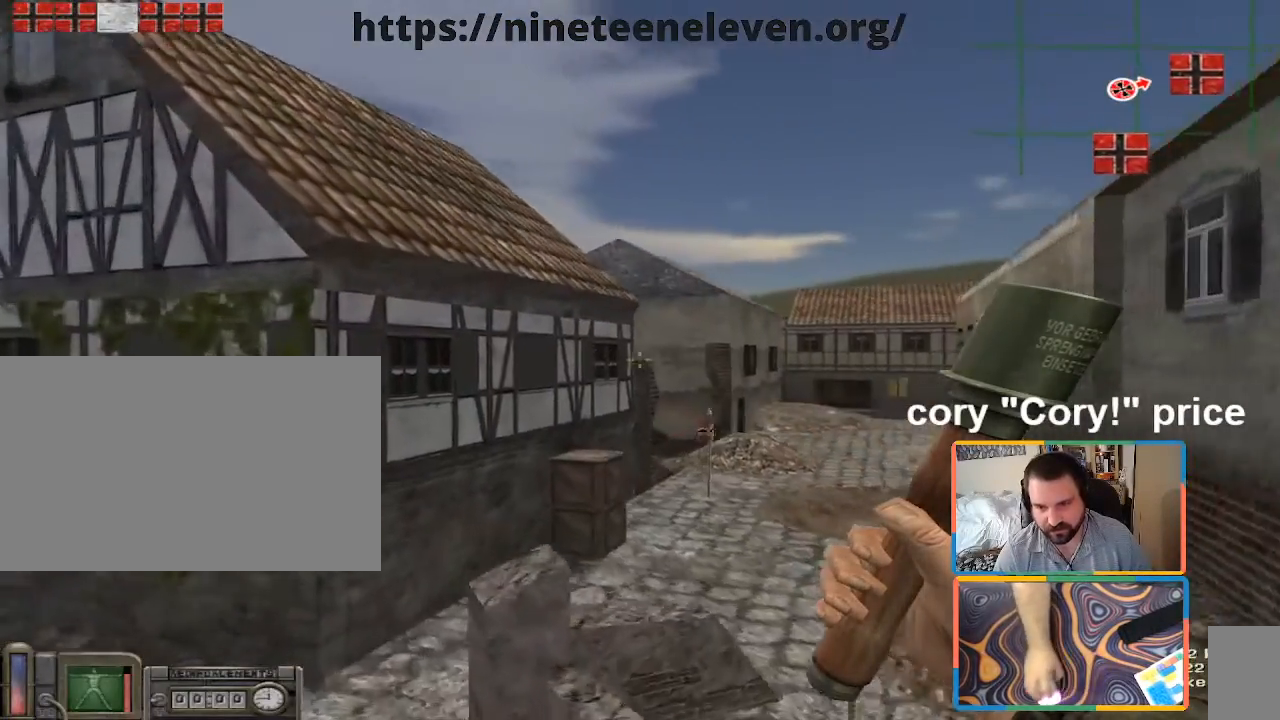
{"keys": [], "mouse": [], "events": [[117, "a", "up"], [117, "w", "up"]]}
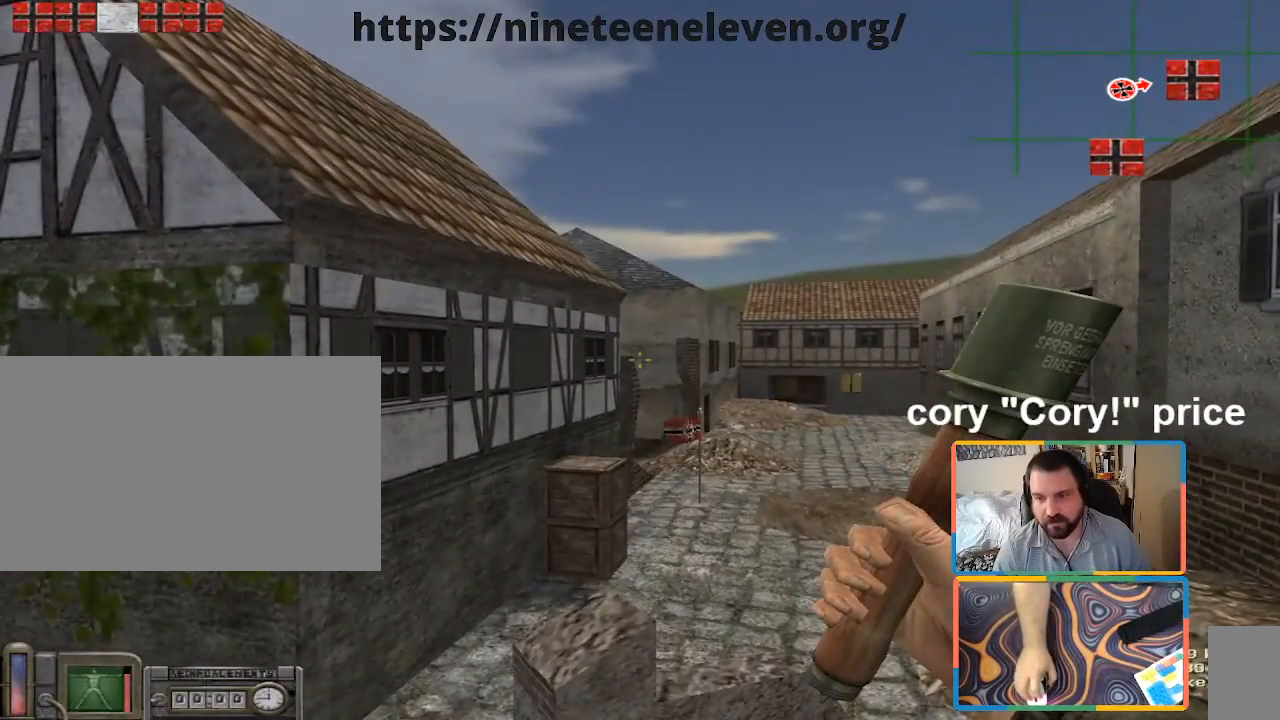
{"keys": [], "mouse": [], "events": []}
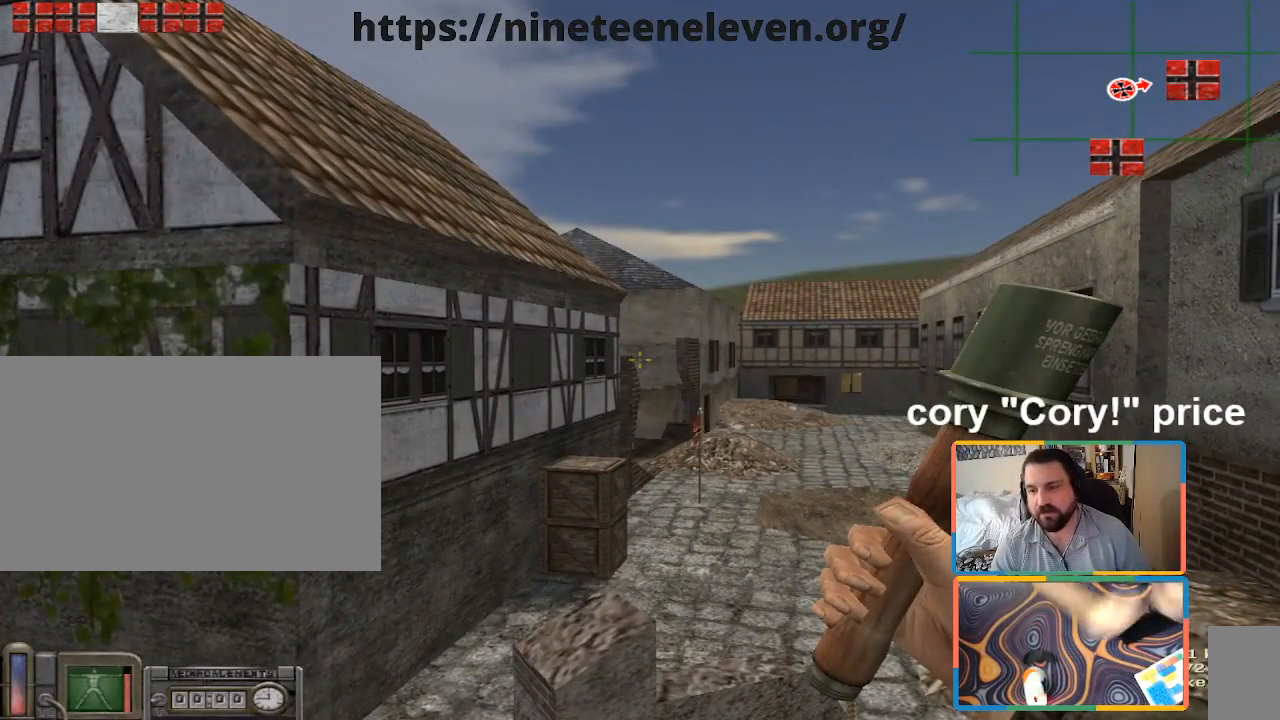
{"keys": [], "mouse": [], "events": []}
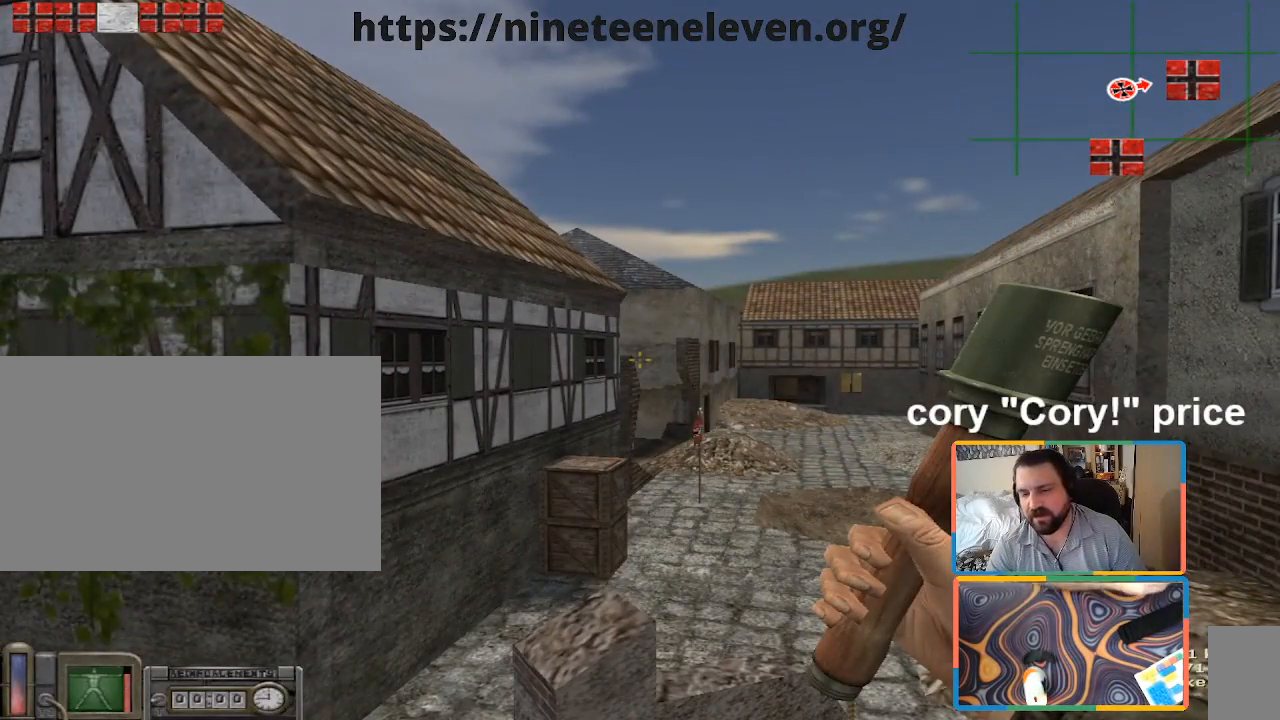
{"keys": [], "mouse": [], "events": []}
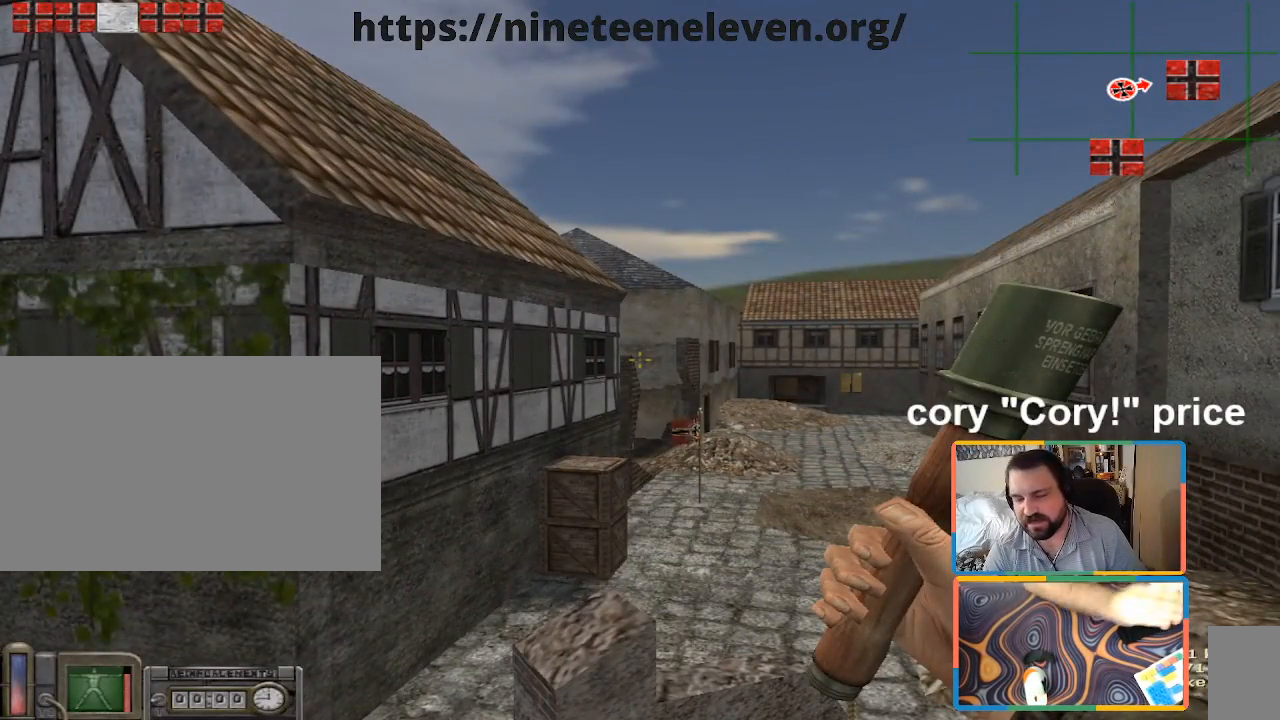
{"keys": [], "mouse": [], "events": []}
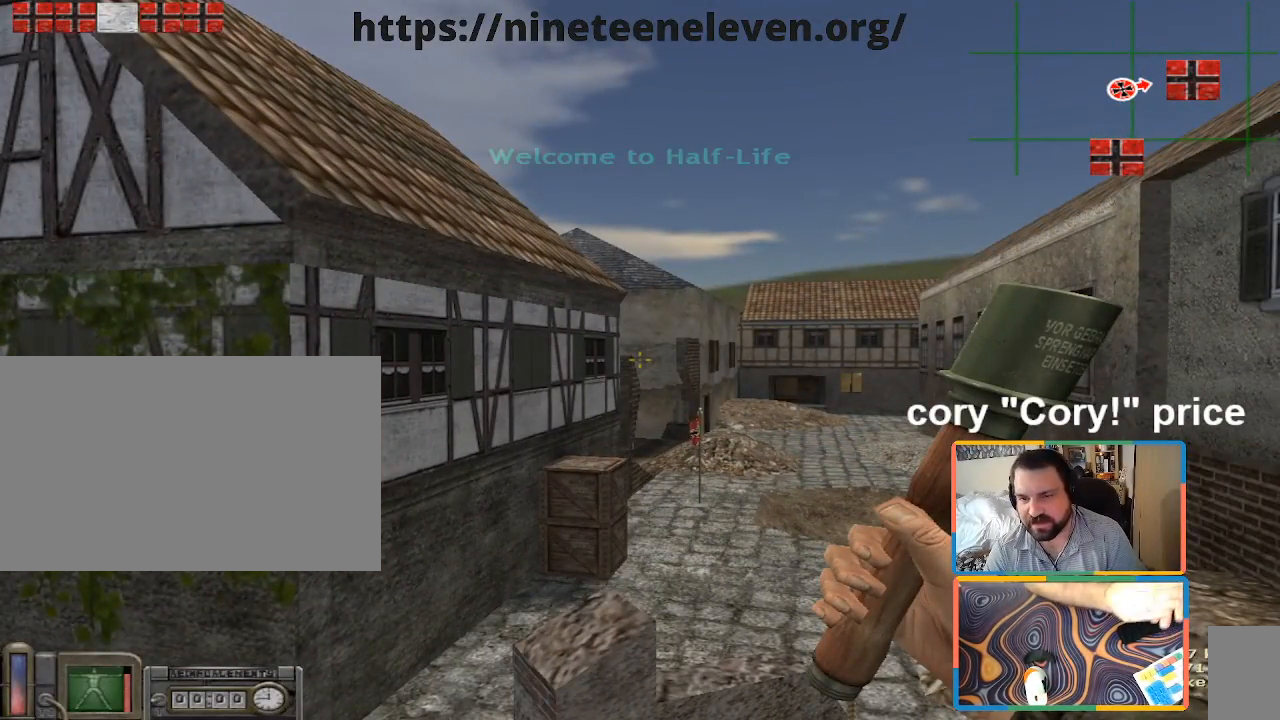
{"keys": [], "mouse": [], "events": []}